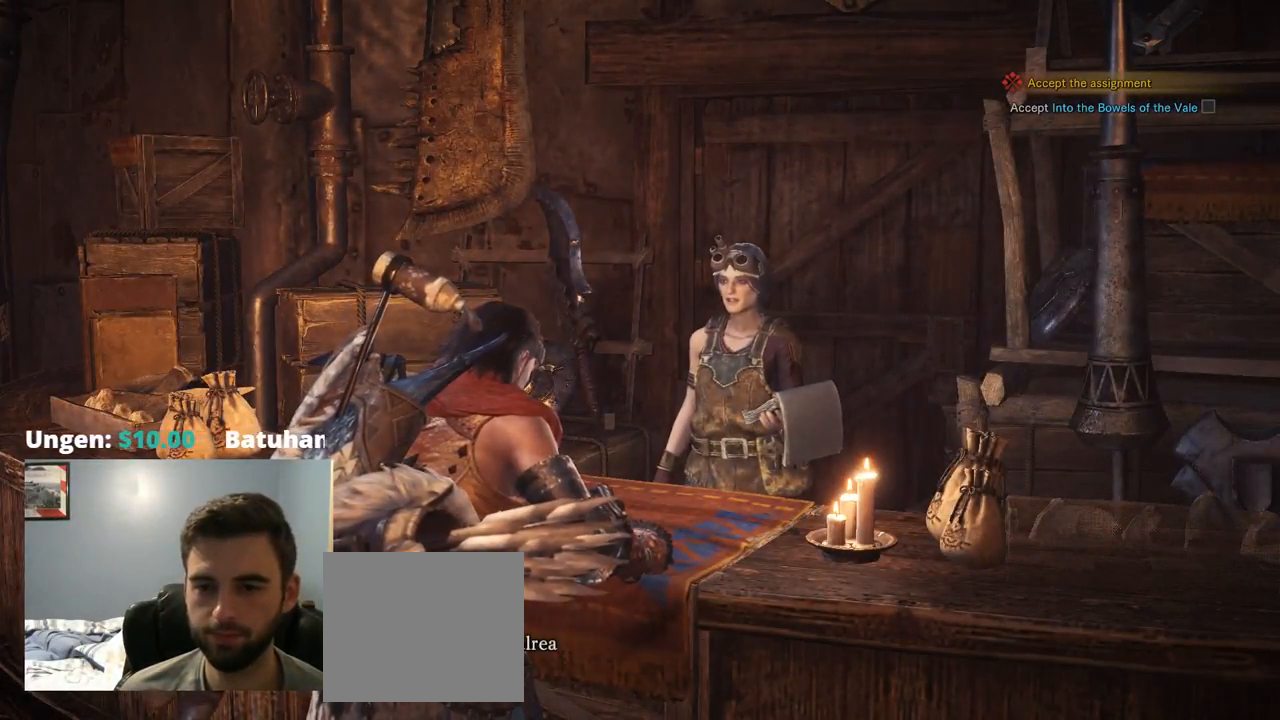
Gameplay with a controller (PlayStation layout); each line is a JSON object with the inputs held at the frame after it. "events" lists button and stick changes between this image and that frame as [ms after this image, input, new state], when the widget could be followed in between. Not read: HOME L3 R1 R3 SELECT START.
{"buttons": ["CROSS"], "left_stick": "center", "right_stick": "center", "events": [[100, "CROSS", "up"], [184, "CROSS", "down"], [284, "CROSS", "up"], [384, "CROSS", "down"]]}
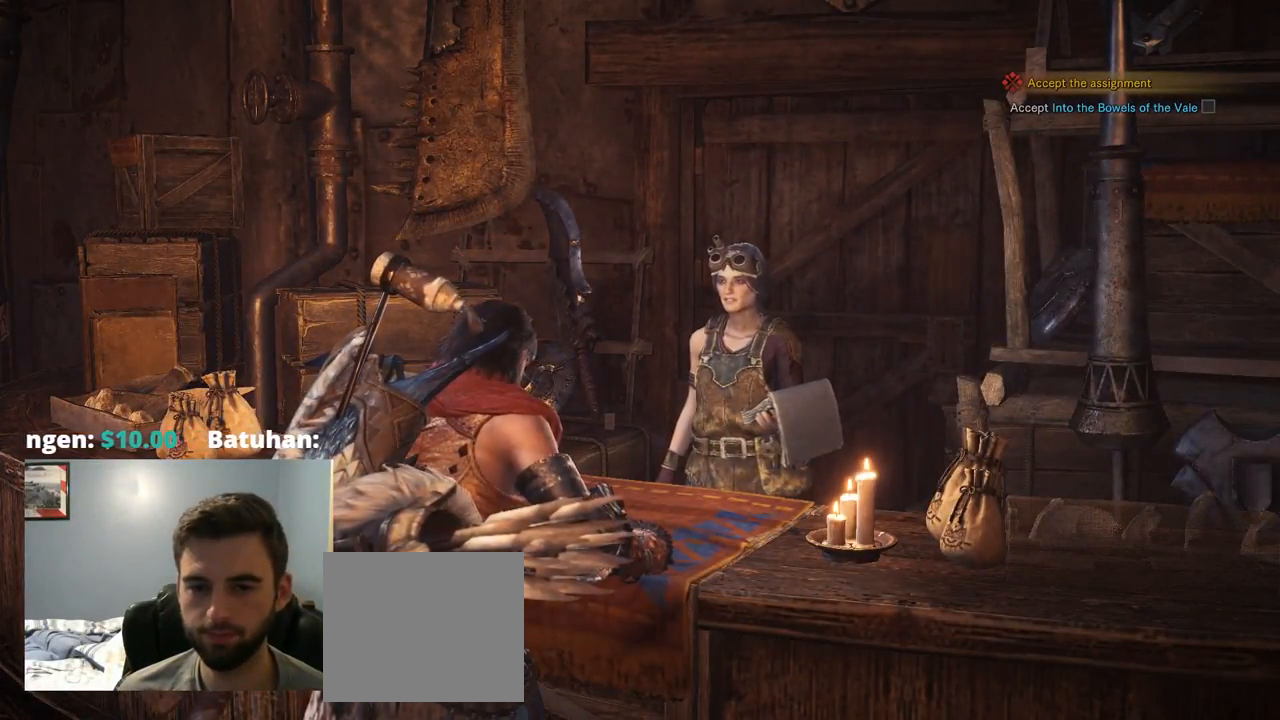
{"buttons": ["CROSS"], "left_stick": "center", "right_stick": "center", "events": [[17, "CROSS", "up"], [117, "CROSS", "down"], [184, "CROSS", "up"], [284, "CROSS", "down"], [384, "CROSS", "up"], [450, "CROSS", "down"]]}
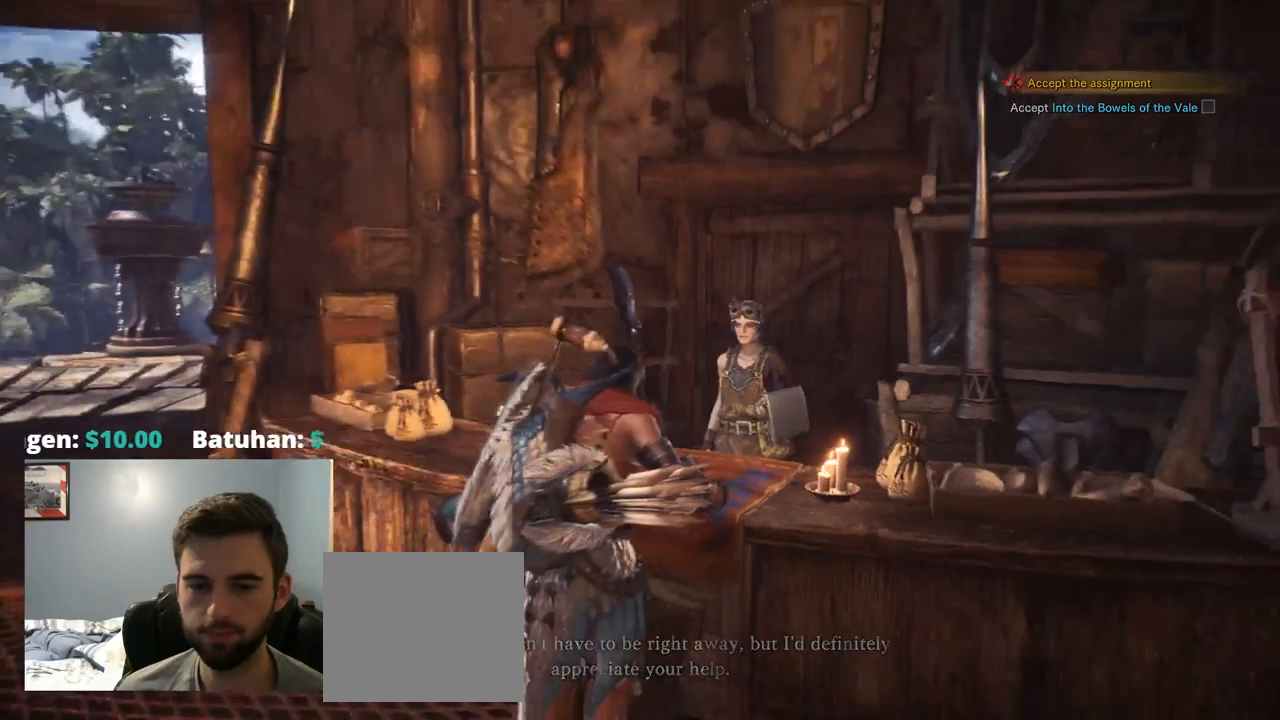
{"buttons": [], "left_stick": "center", "right_stick": "center", "events": [[50, "CROSS", "up"]]}
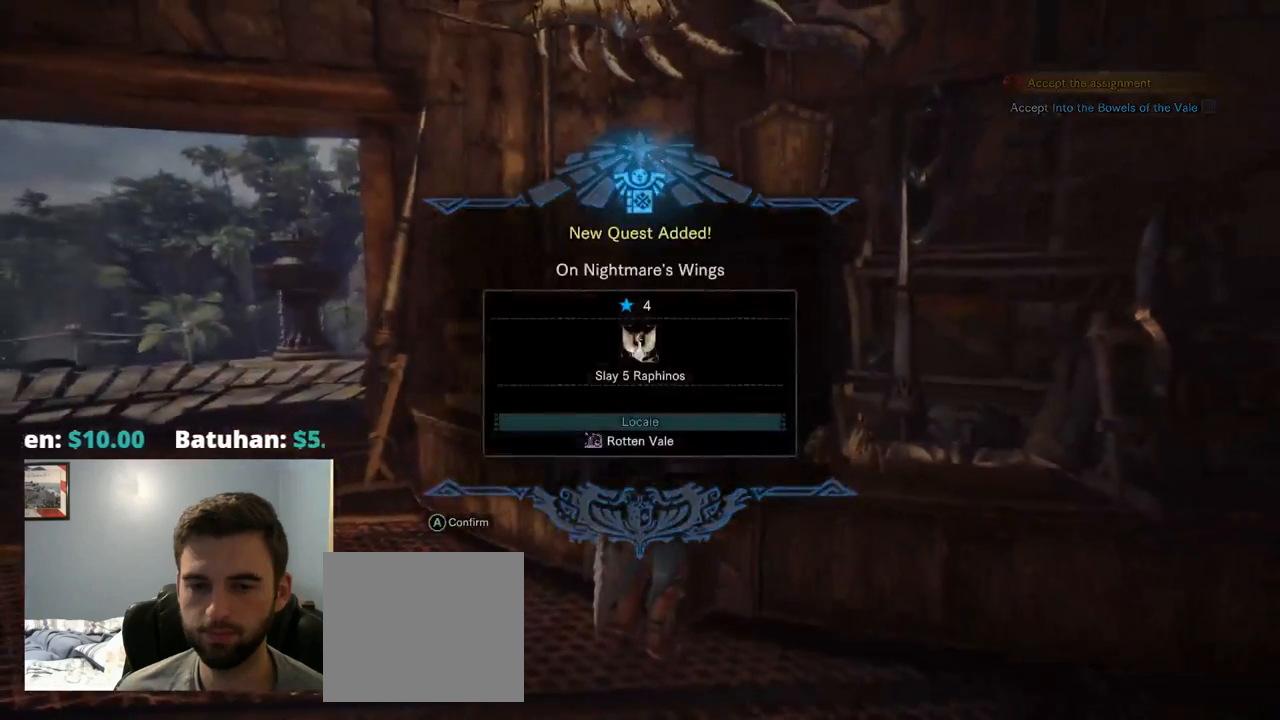
{"buttons": ["CROSS"], "left_stick": "center", "right_stick": "center", "events": [[450, "CROSS", "down"]]}
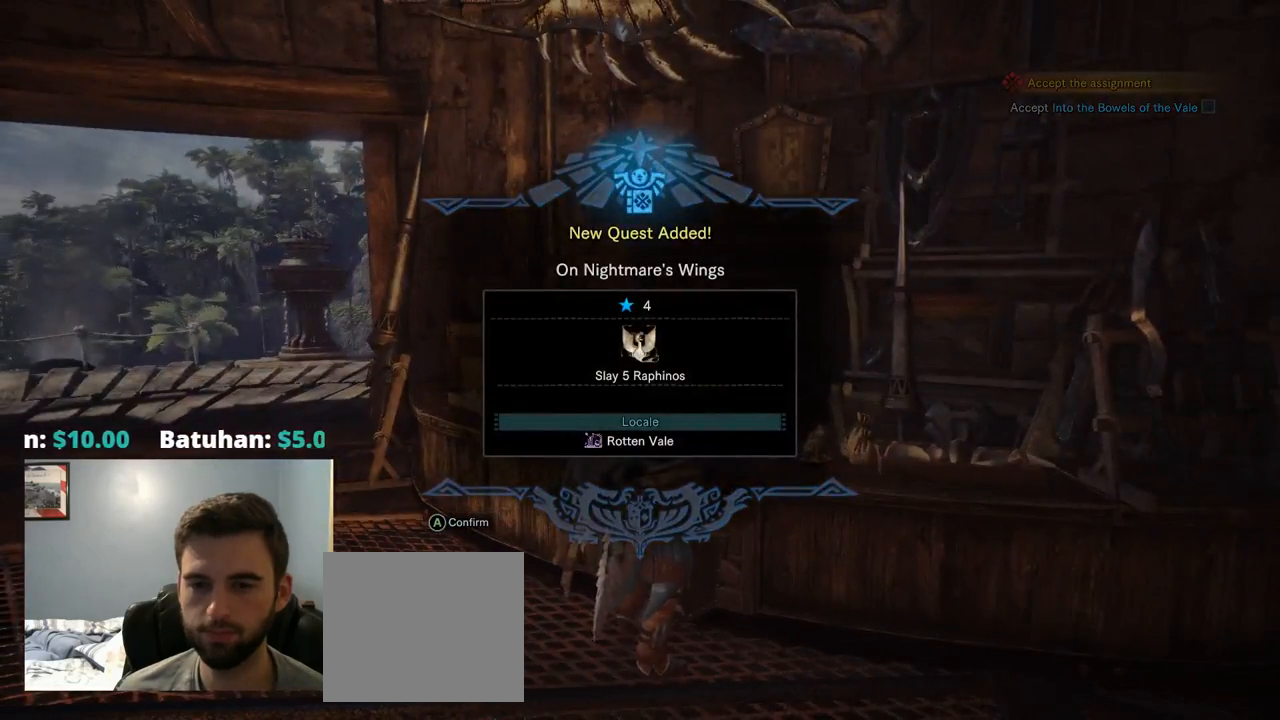
{"buttons": ["CROSS"], "left_stick": "center", "right_stick": "center"}
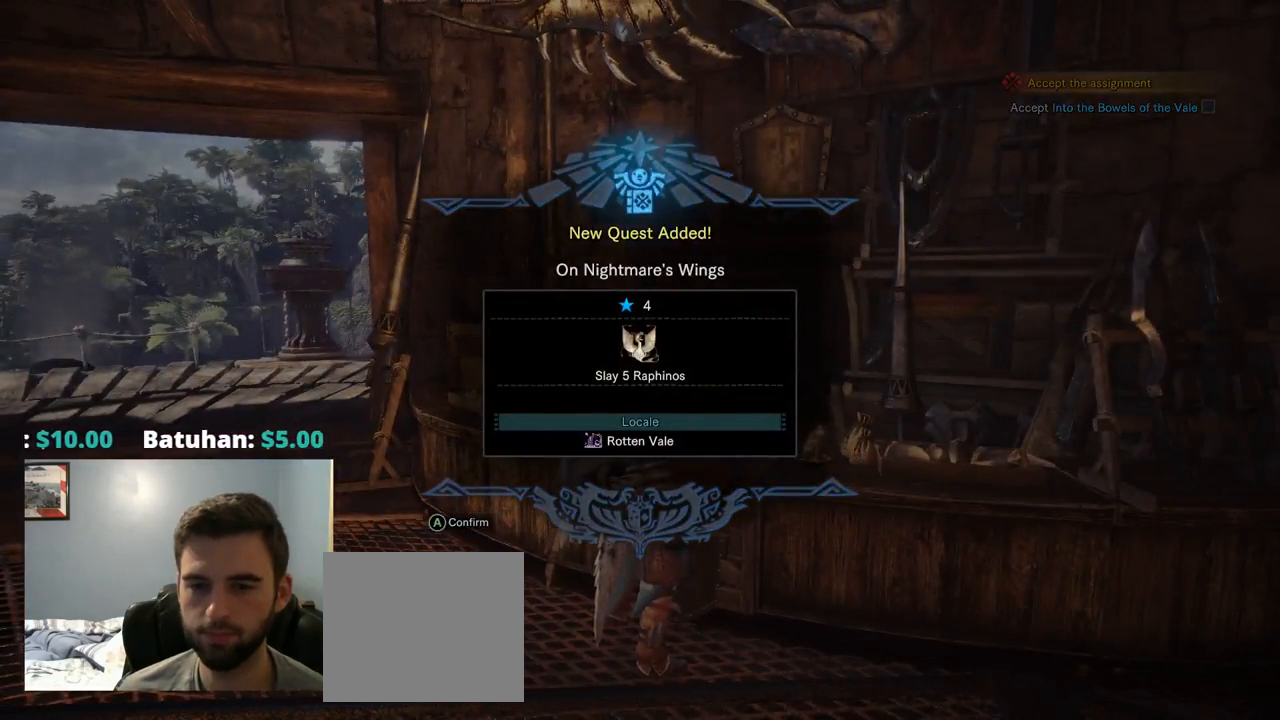
{"buttons": [], "left_stick": "down-left", "right_stick": "center", "events": [[67, "CROSS", "up"], [167, "CROSS", "down"], [200, "left_stick", "down"], [267, "CROSS", "up"], [284, "left_stick", "down-left"]]}